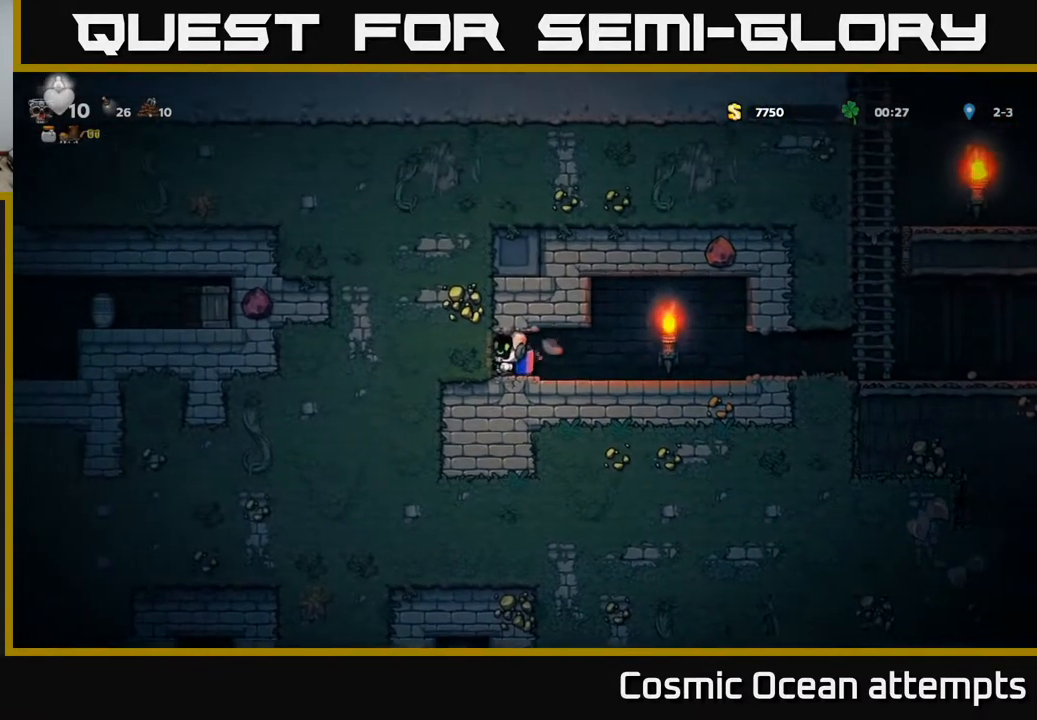
Gameplay with a controller (Xbox layout); each line is a JSON object with the inputs held at the frame after it. "events" lists button and stick changes between this image and that frame as [ms after this image, input, new state], when the widget could be followed in between. Not read: left_stick.
{"buttons": ["DPAD_LEFT"], "right_stick": "center", "events": [[67, "X", "up"], [267, "X", "down"], [433, "X", "up"]]}
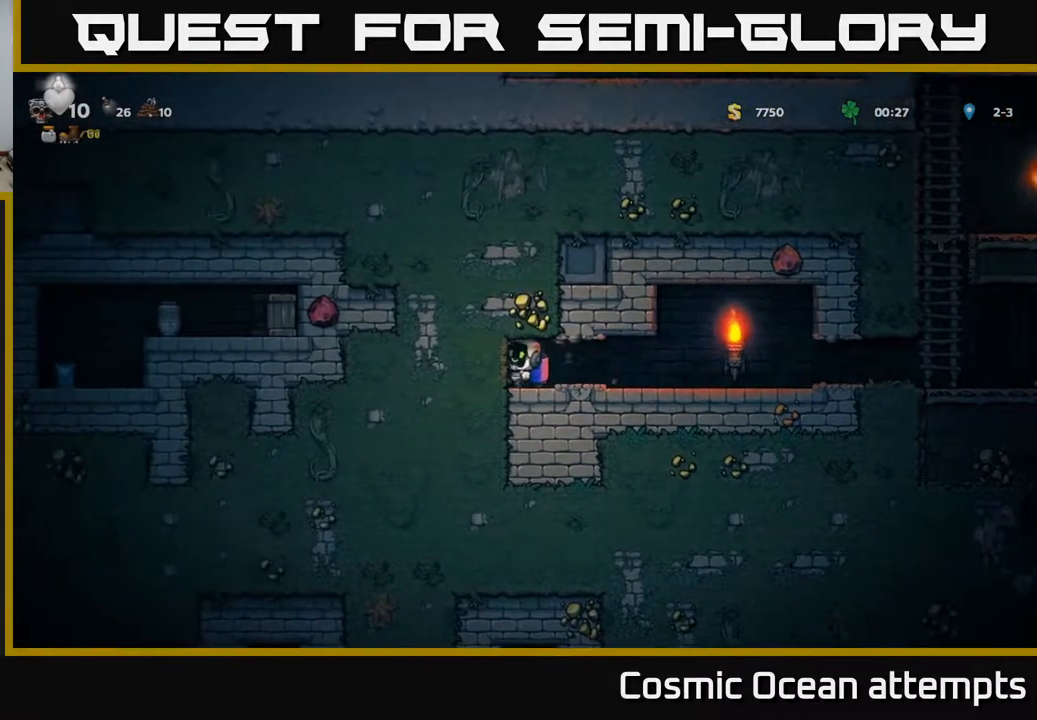
{"buttons": ["DPAD_LEFT"], "right_stick": "center", "events": [[117, "X", "down"], [300, "X", "up"]]}
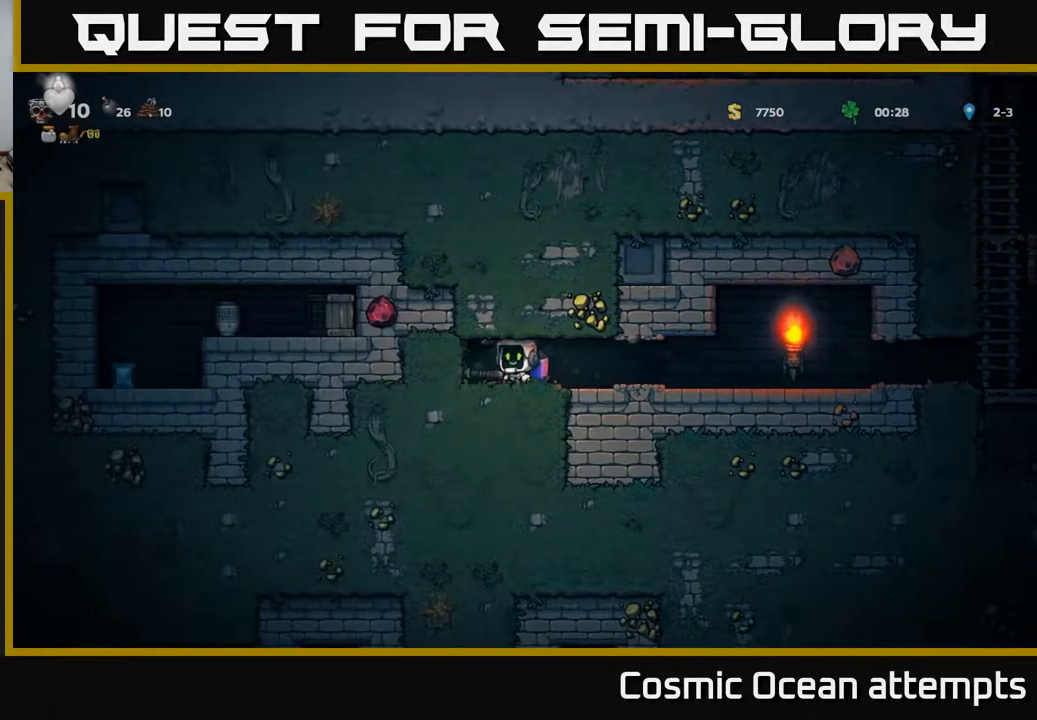
{"buttons": ["X", "DPAD_LEFT"], "right_stick": "center", "events": [[50, "X", "down"], [233, "X", "up"], [450, "X", "down"]]}
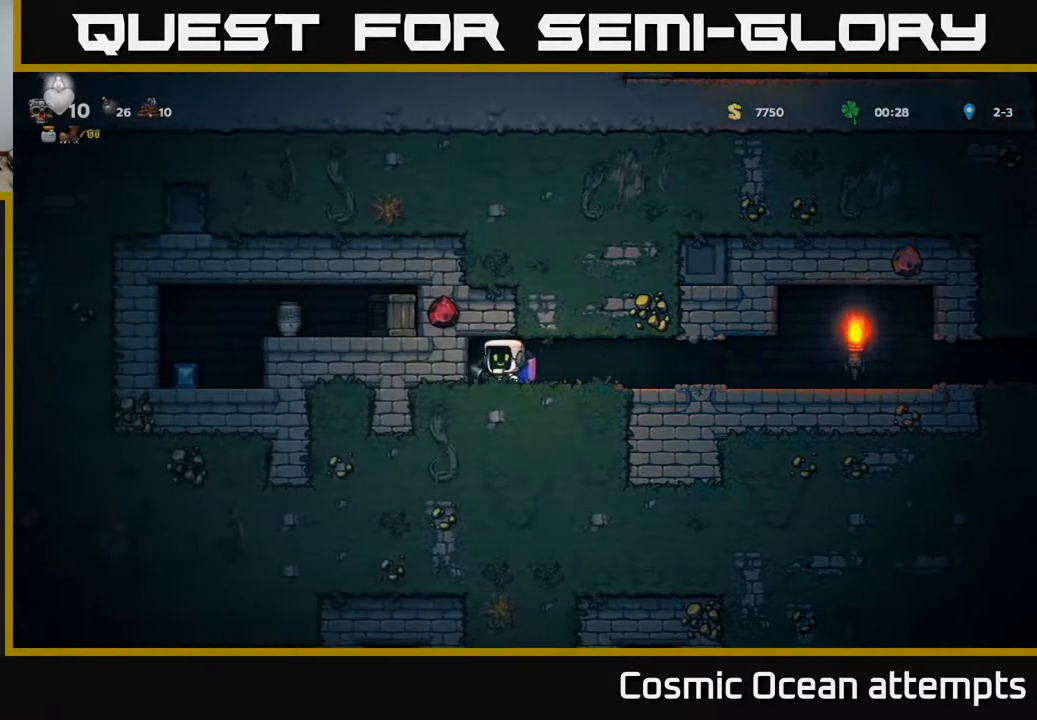
{"buttons": ["X", "DPAD_LEFT"], "right_stick": "center", "events": [[133, "X", "up"], [350, "X", "down"]]}
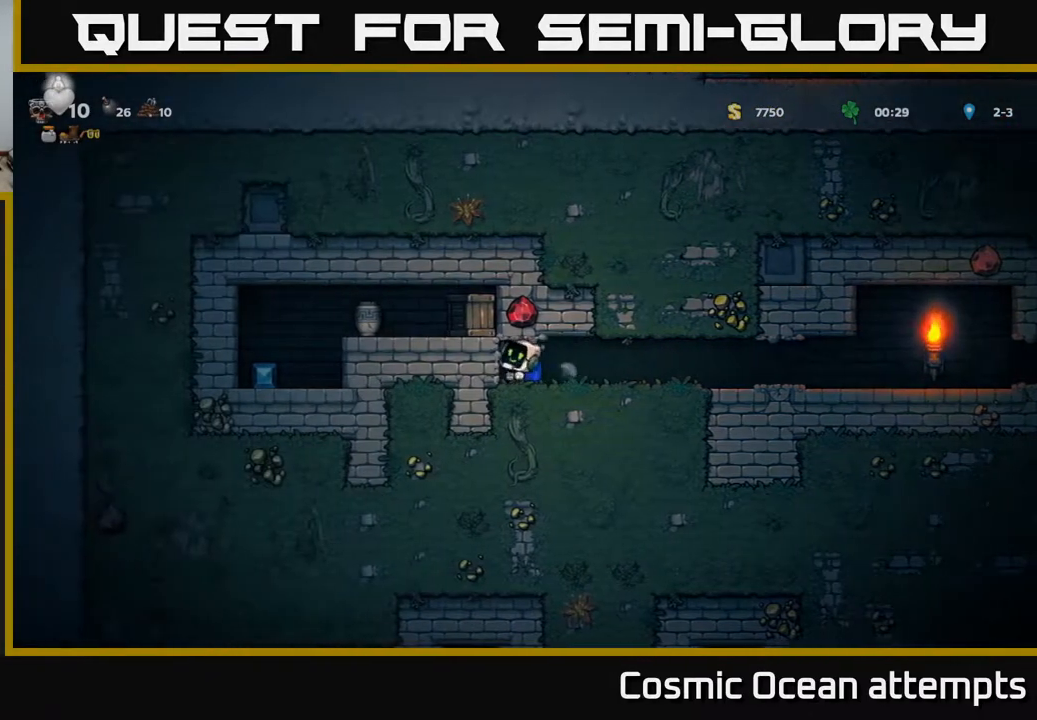
{"buttons": ["DPAD_RIGHT"], "right_stick": "center", "events": [[33, "X", "up"], [217, "DPAD_LEFT", "up"], [333, "DPAD_RIGHT", "down"]]}
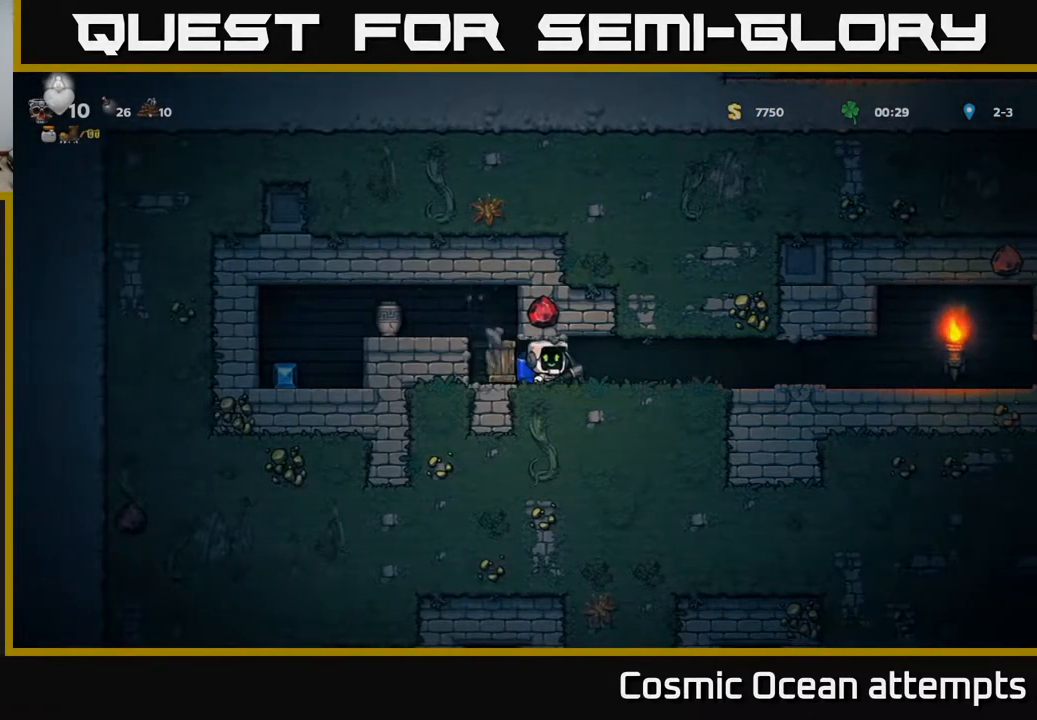
{"buttons": ["DPAD_LEFT"], "right_stick": "center", "events": [[33, "DPAD_RIGHT", "up"], [200, "DPAD_LEFT", "down"]]}
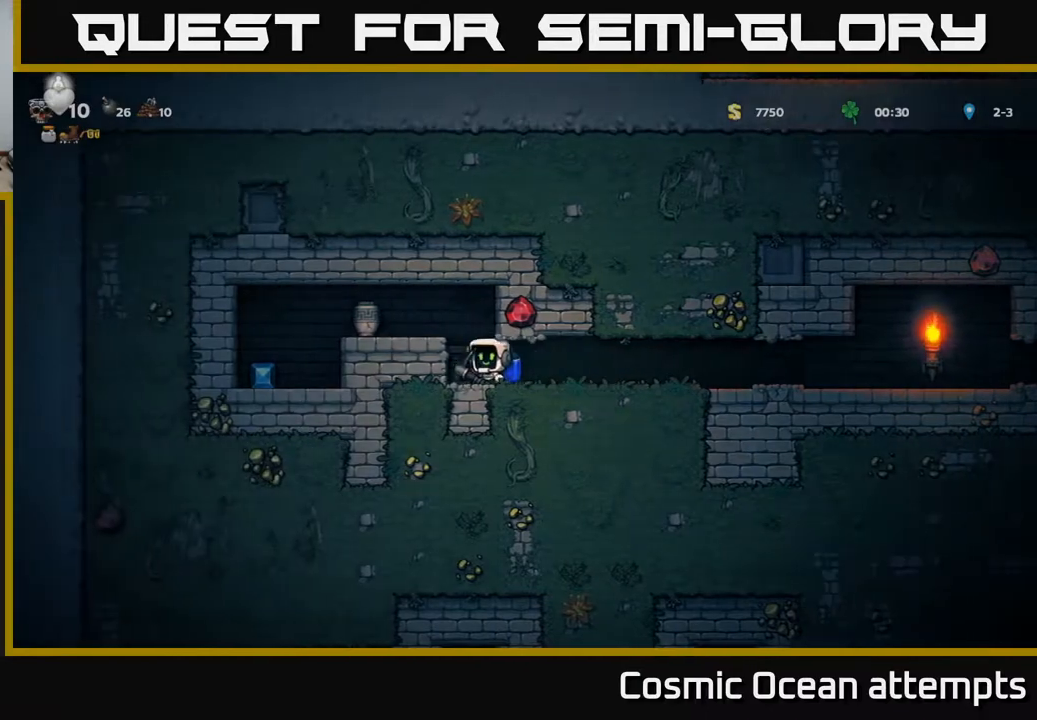
{"buttons": [], "right_stick": "center", "events": [[33, "A", "down"], [50, "DPAD_LEFT", "up"], [117, "DPAD_LEFT", "down"], [183, "A", "up"], [217, "DPAD_LEFT", "up"]]}
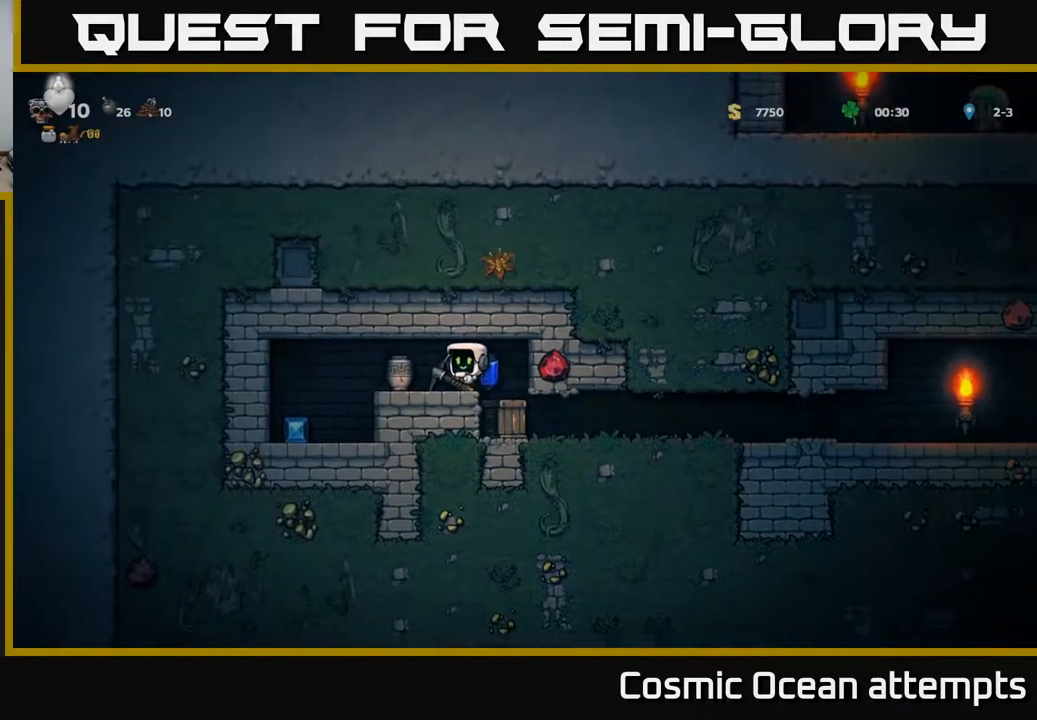
{"buttons": [], "right_stick": "center", "events": [[33, "DPAD_RIGHT", "down"], [83, "X", "down"], [100, "DPAD_RIGHT", "up"], [183, "X", "up"]]}
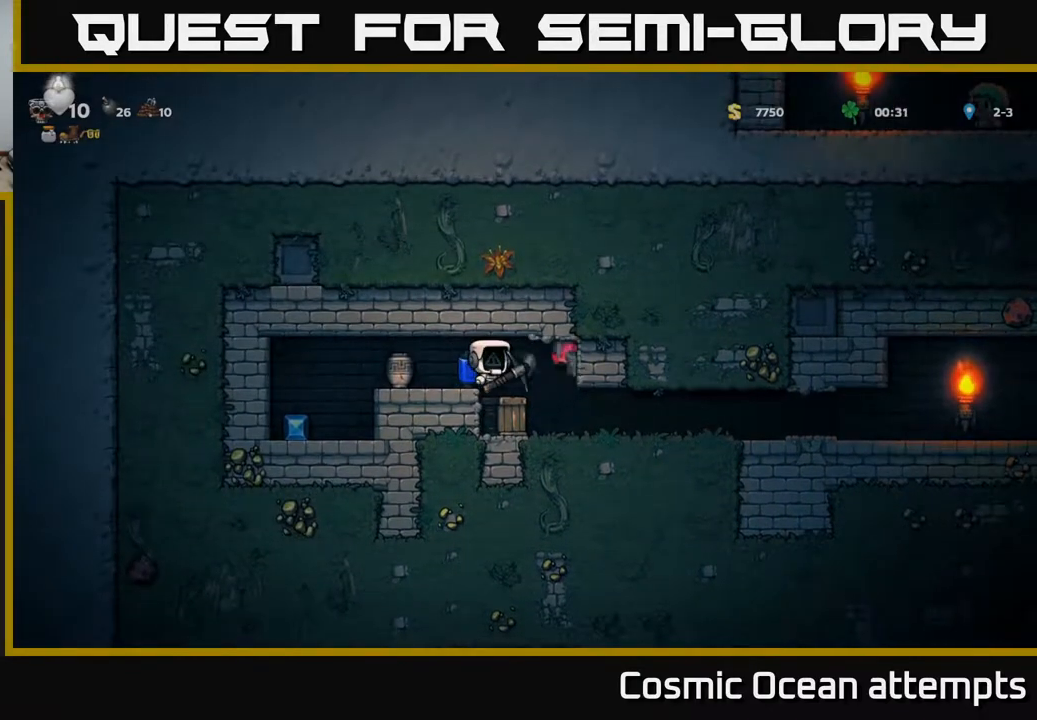
{"buttons": [], "right_stick": "center", "events": [[250, "DPAD_RIGHT", "down"], [400, "DPAD_RIGHT", "up"]]}
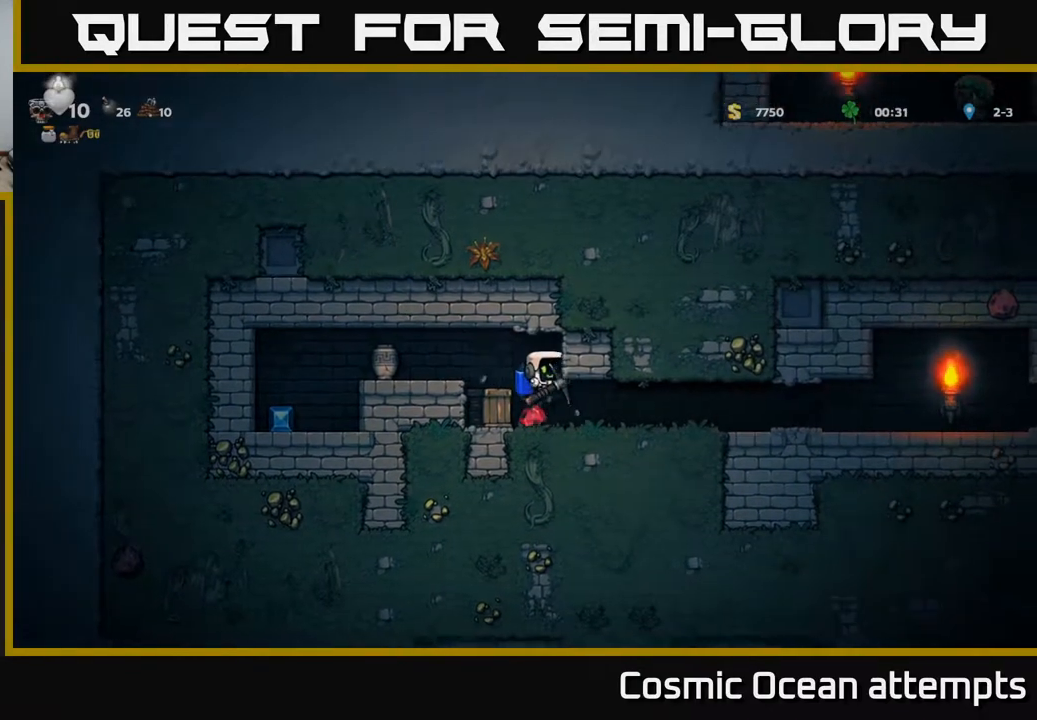
{"buttons": ["DPAD_LEFT"], "right_stick": "center", "events": [[117, "DPAD_LEFT", "down"], [183, "A", "down"], [350, "A", "up"]]}
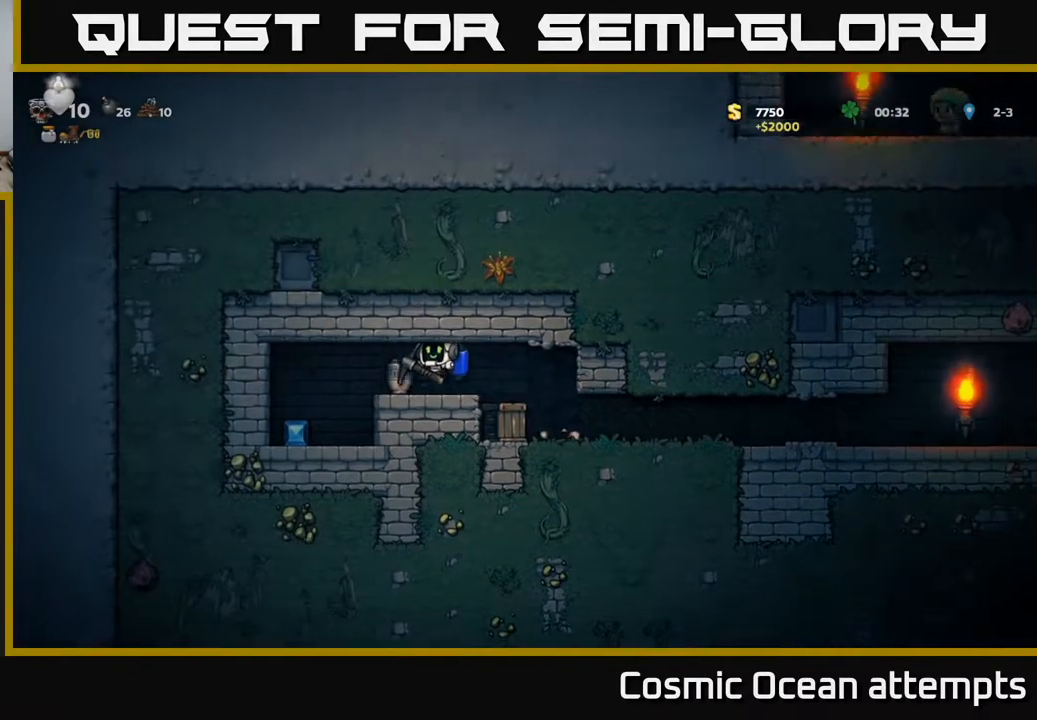
{"buttons": ["DPAD_RIGHT"], "right_stick": "center", "events": [[250, "DPAD_LEFT", "up"], [417, "DPAD_RIGHT", "down"]]}
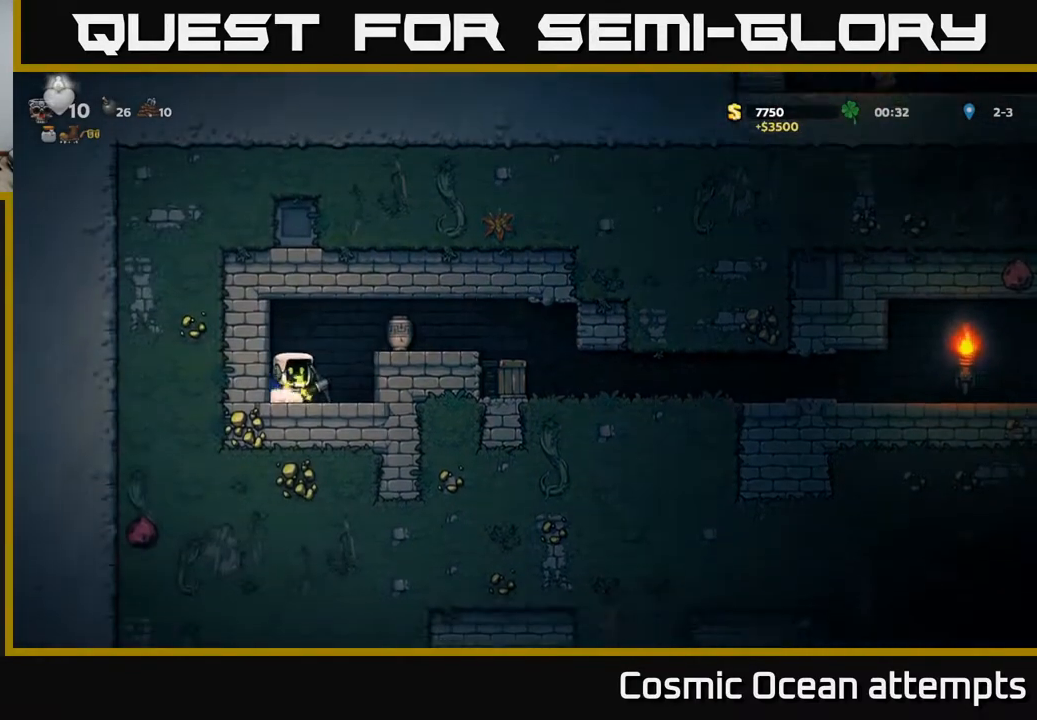
{"buttons": ["DPAD_RIGHT"], "right_stick": "center", "events": [[17, "A", "down"], [167, "A", "up"]]}
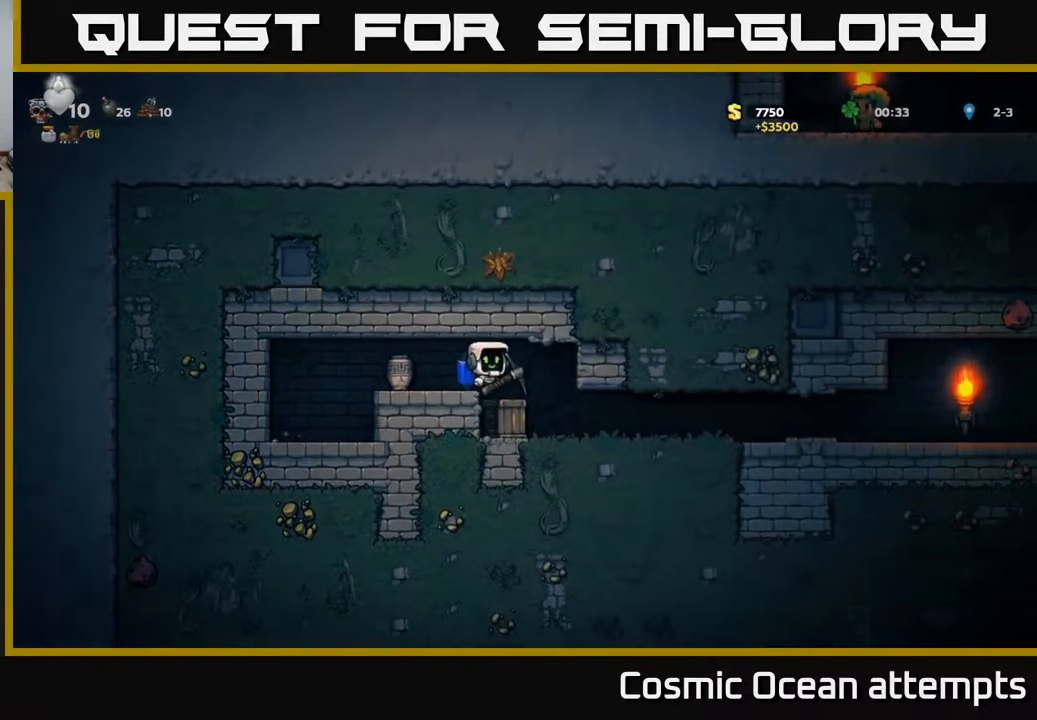
{"buttons": ["X"], "right_stick": "center", "events": [[300, "DPAD_DOWN", "down"], [333, "DPAD_RIGHT", "up"], [400, "X", "down"], [467, "DPAD_DOWN", "up"]]}
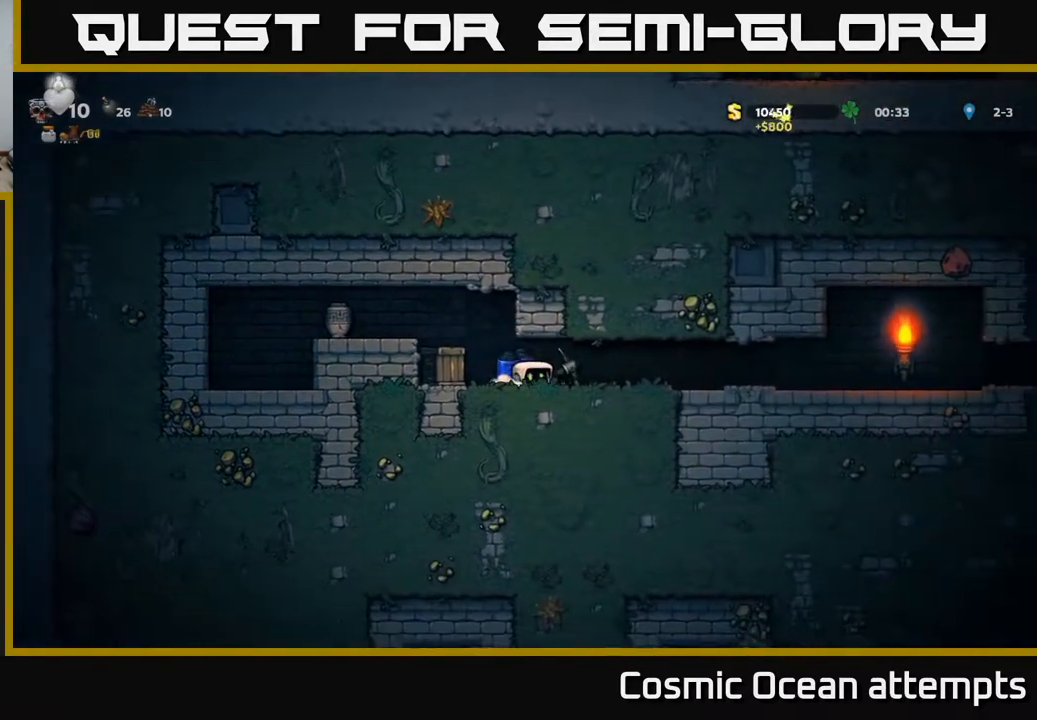
{"buttons": [], "right_stick": "center", "events": [[17, "X", "up"], [50, "DPAD_LEFT", "down"], [100, "X", "down"], [117, "DPAD_LEFT", "up"], [200, "X", "up"]]}
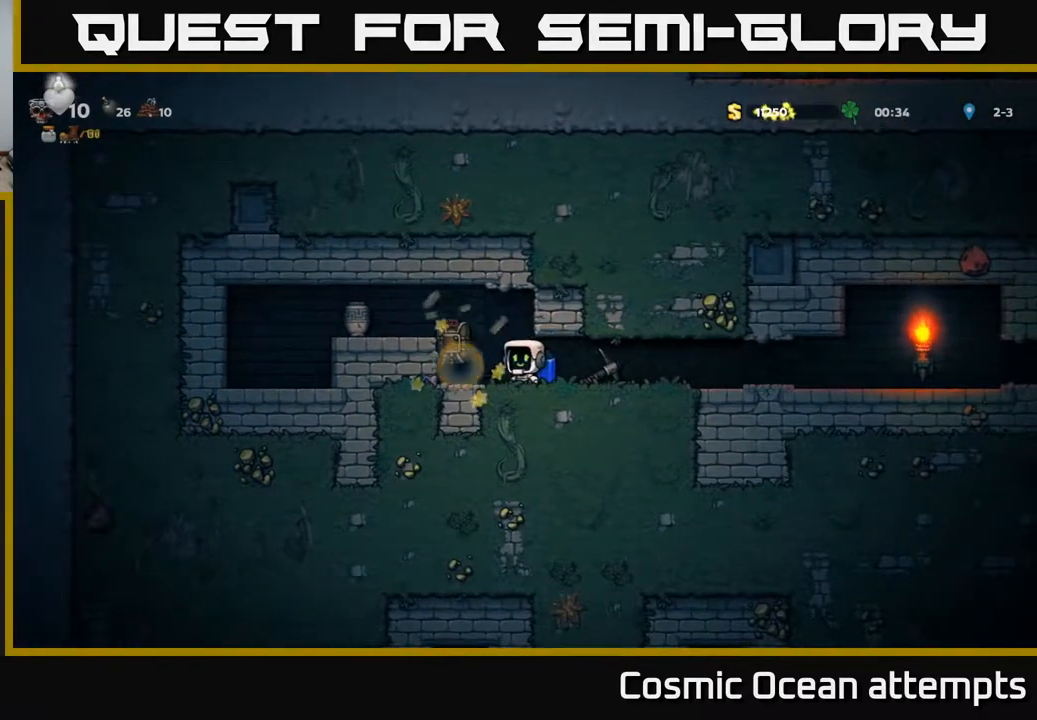
{"buttons": ["DPAD_RIGHT"], "right_stick": "center", "events": [[17, "DPAD_LEFT", "down"], [217, "DPAD_LEFT", "up"], [283, "DPAD_RIGHT", "down"]]}
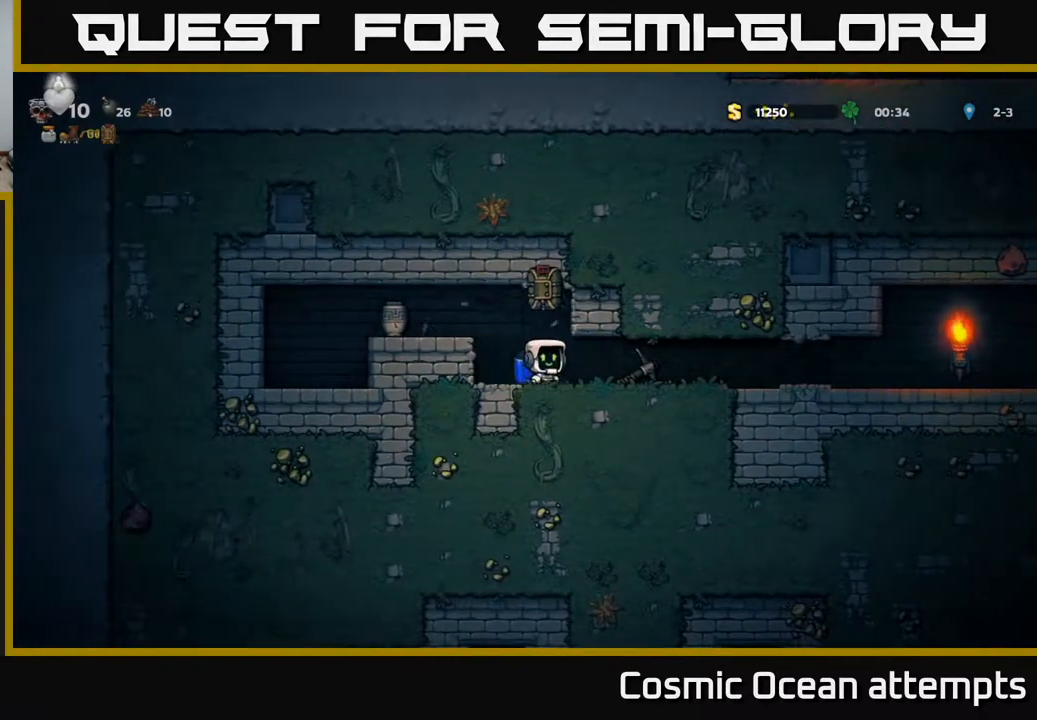
{"buttons": ["DPAD_RIGHT"], "right_stick": "center", "events": [[117, "DPAD_DOWN", "down"], [133, "DPAD_RIGHT", "up"], [167, "X", "down"], [250, "DPAD_DOWN", "up"], [250, "X", "up"], [333, "DPAD_RIGHT", "down"]]}
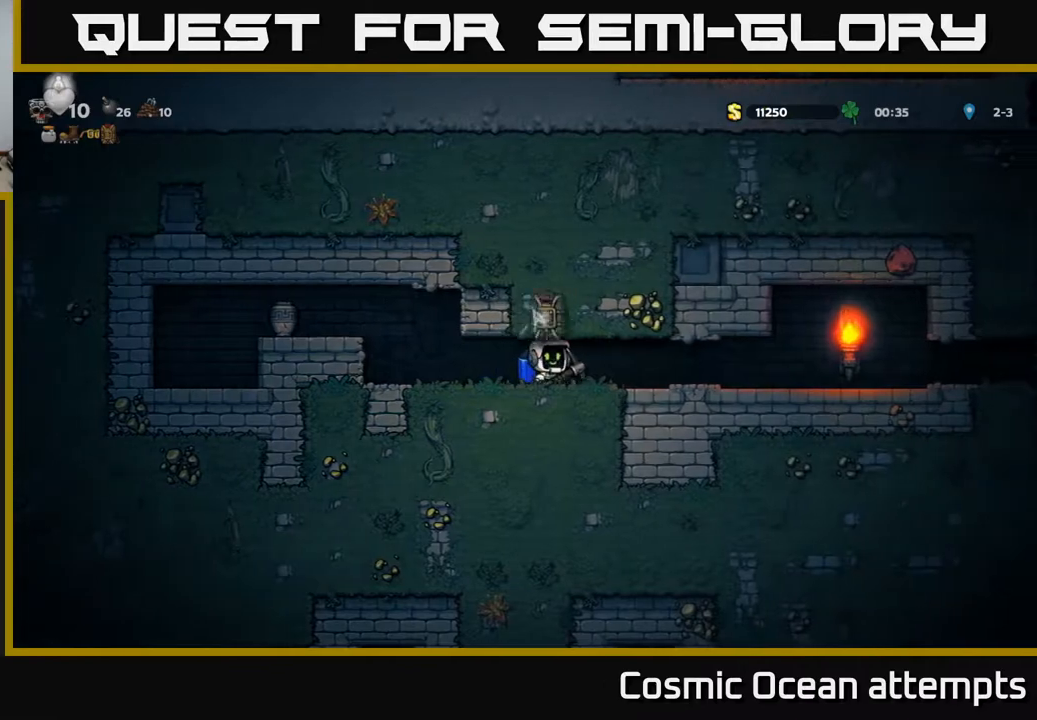
{"buttons": ["DPAD_LEFT"], "right_stick": "center", "events": [[467, "DPAD_RIGHT", "up"], [500, "DPAD_LEFT", "down"]]}
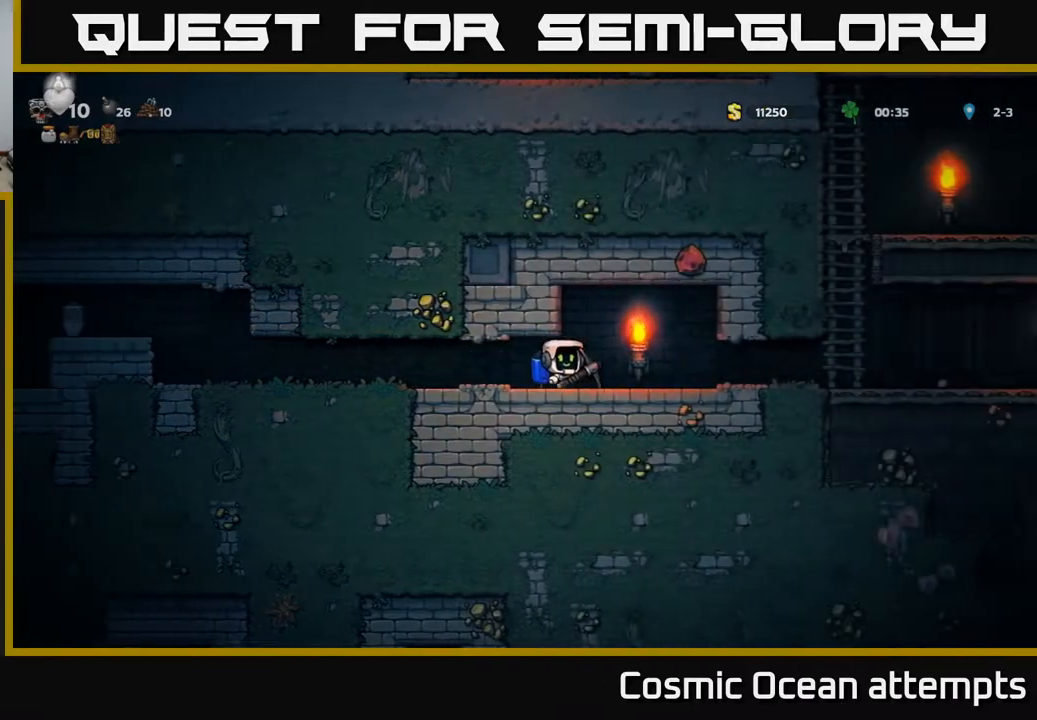
{"buttons": [], "right_stick": "center", "events": [[117, "X", "down"], [200, "DPAD_LEFT", "up"], [250, "X", "up"]]}
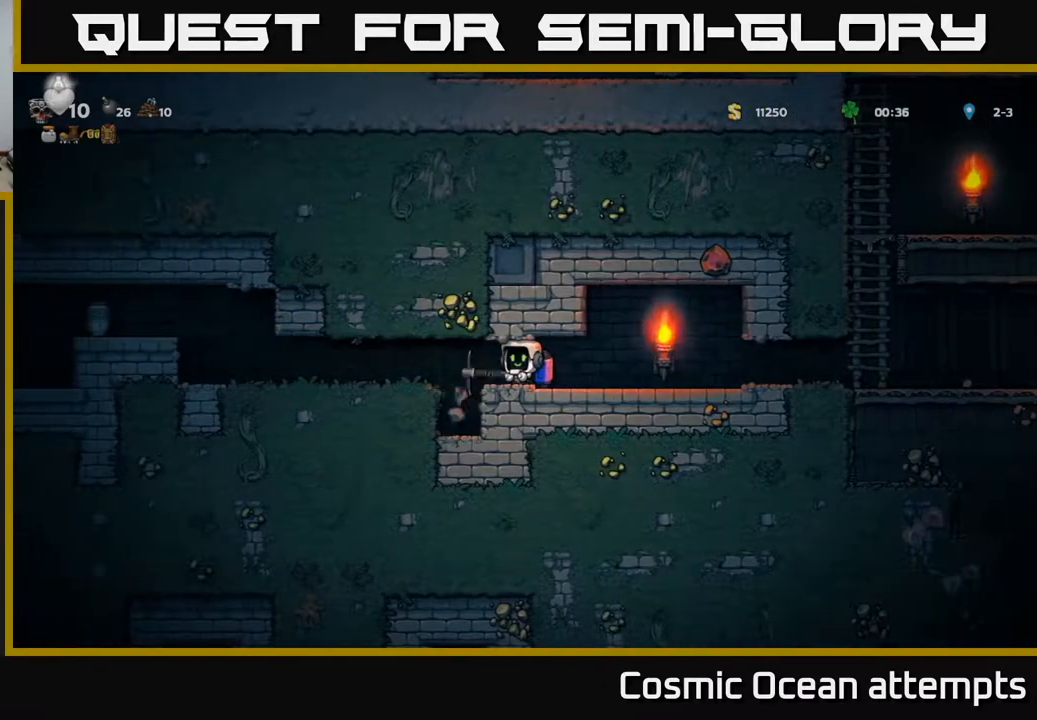
{"buttons": [], "right_stick": "center", "events": [[233, "DPAD_LEFT", "down"], [367, "DPAD_LEFT", "up"]]}
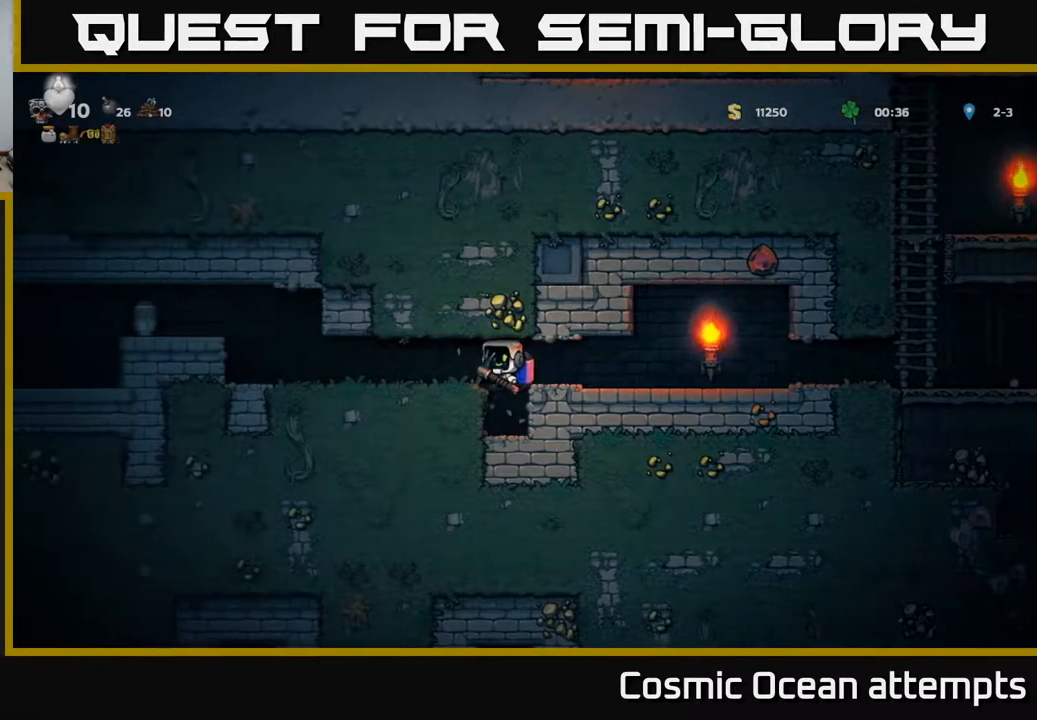
{"buttons": [], "right_stick": "center", "events": [[300, "X", "down"], [467, "X", "up"]]}
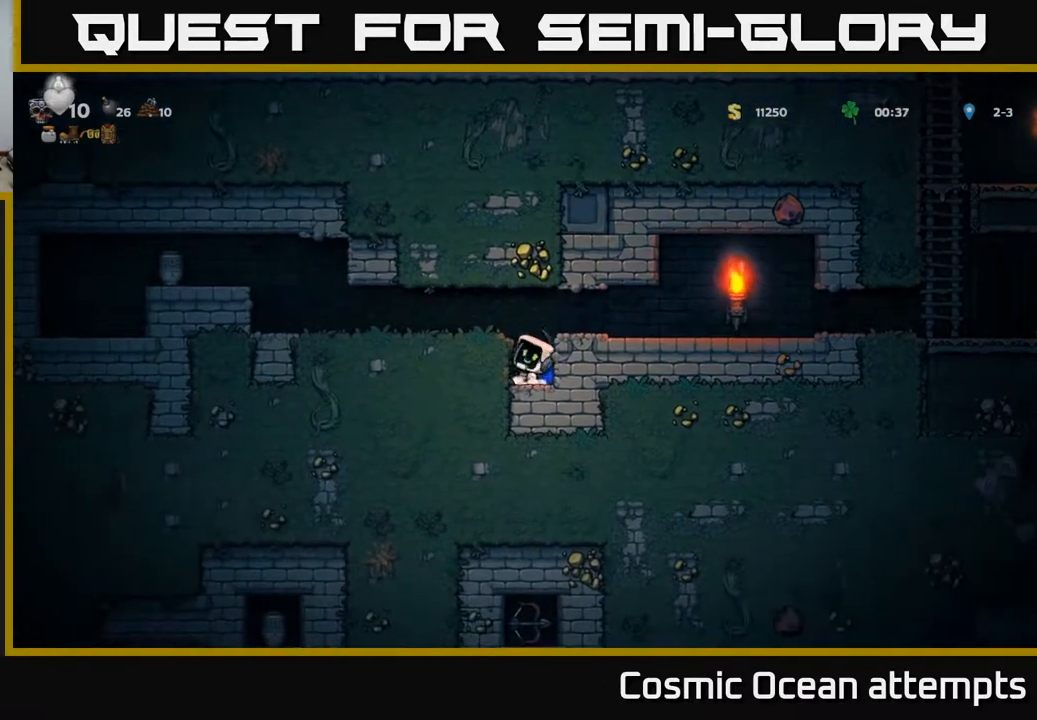
{"buttons": [], "right_stick": "center", "events": [[217, "X", "down"], [367, "X", "up"]]}
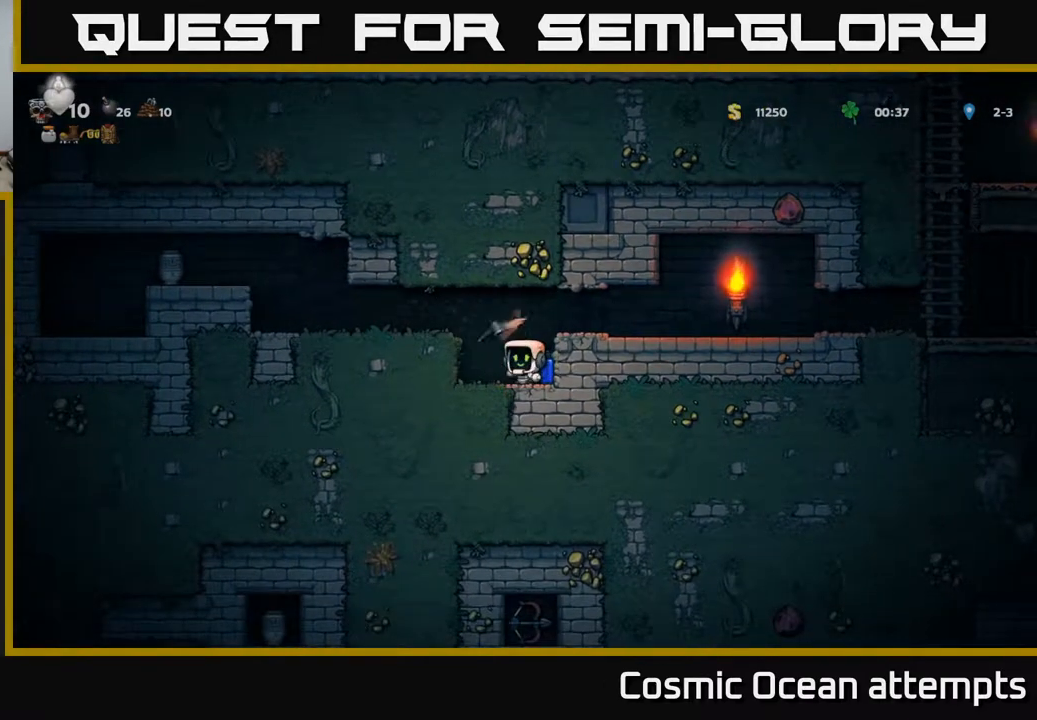
{"buttons": ["X"], "right_stick": "center", "events": [[50, "DPAD_LEFT", "down"], [183, "DPAD_LEFT", "up"], [483, "X", "down"]]}
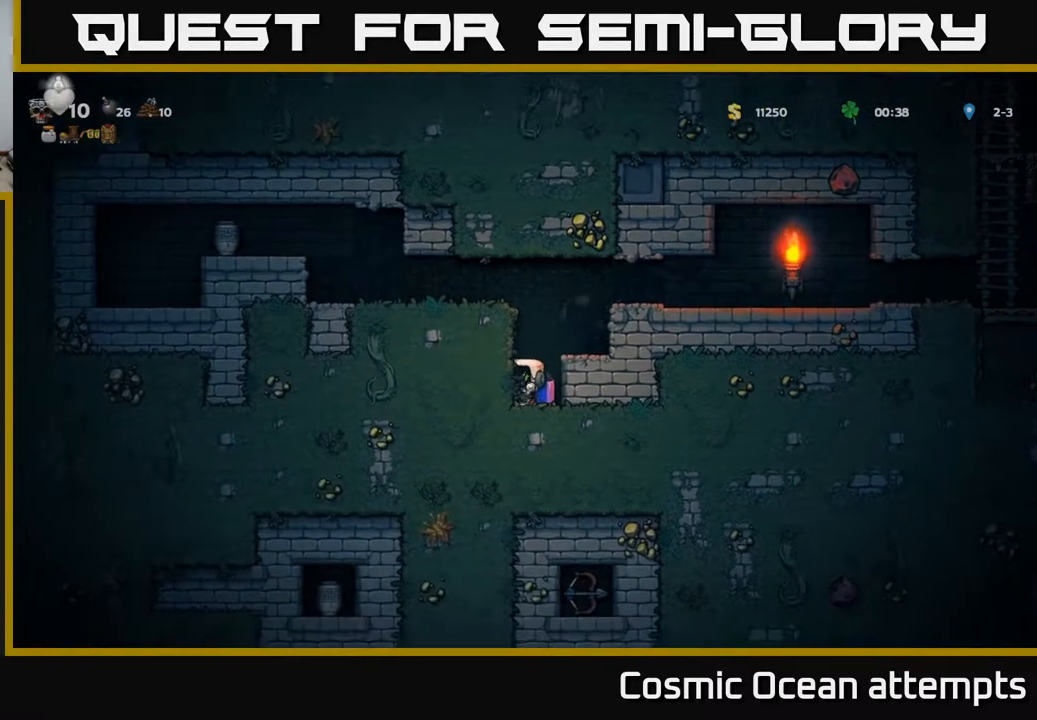
{"buttons": ["X"], "right_stick": "center", "events": [[150, "X", "up"], [400, "X", "down"]]}
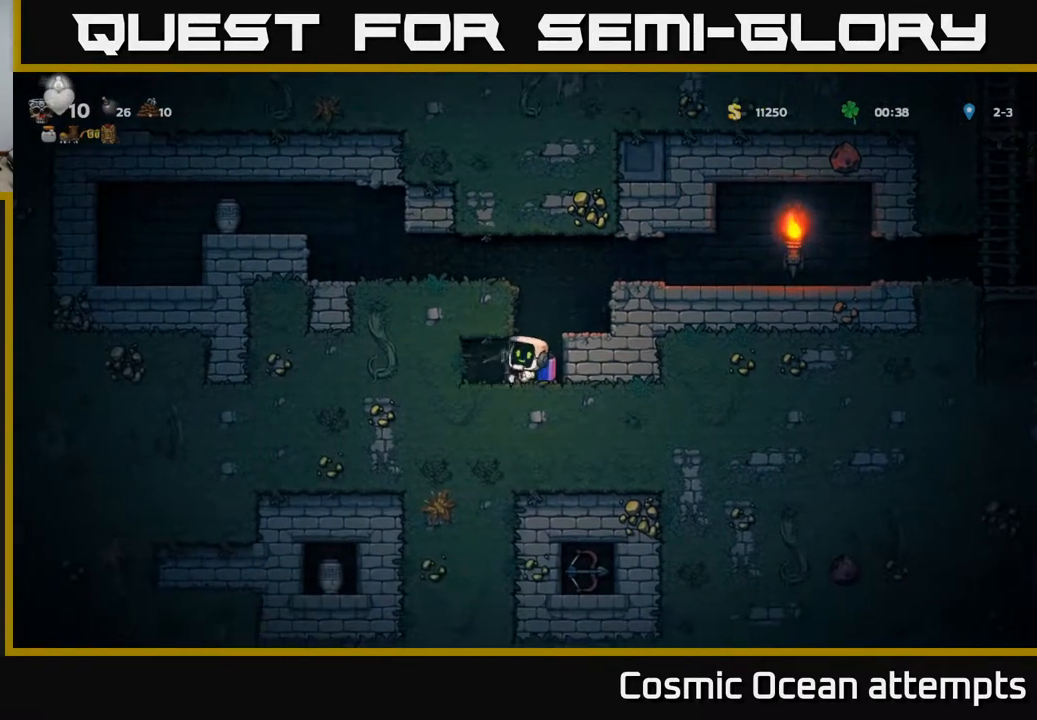
{"buttons": [], "right_stick": "center", "events": [[67, "X", "up"], [150, "DPAD_LEFT", "down"], [317, "DPAD_LEFT", "up"]]}
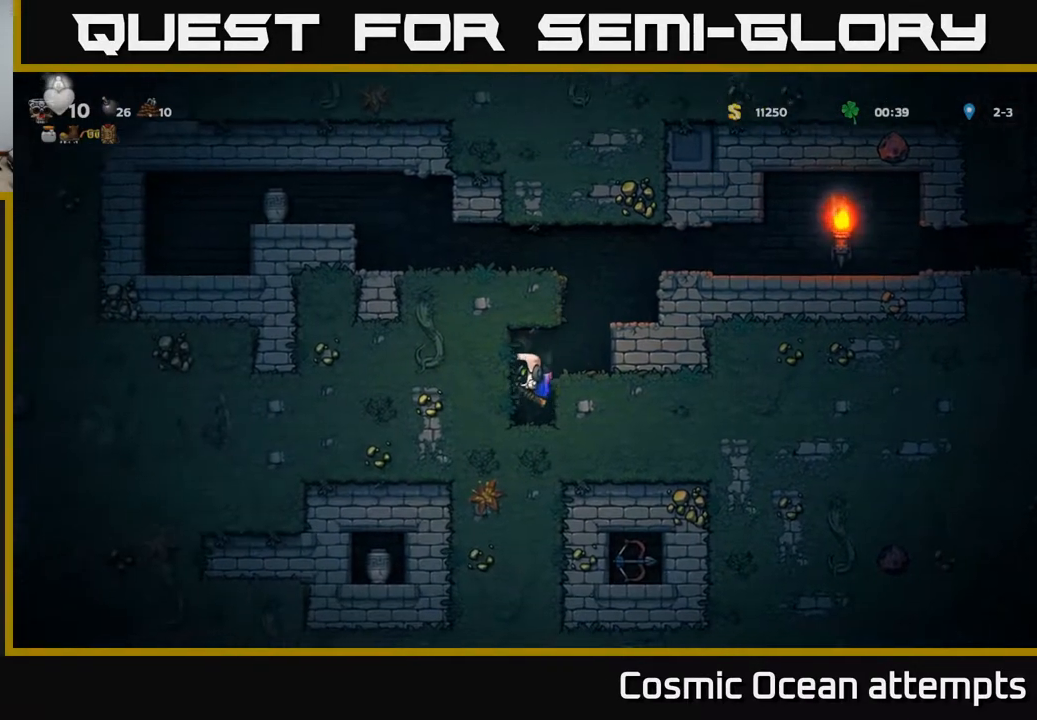
{"buttons": [], "right_stick": "center", "events": [[67, "DPAD_RIGHT", "down"], [133, "DPAD_RIGHT", "up"], [167, "X", "down"], [317, "X", "up"]]}
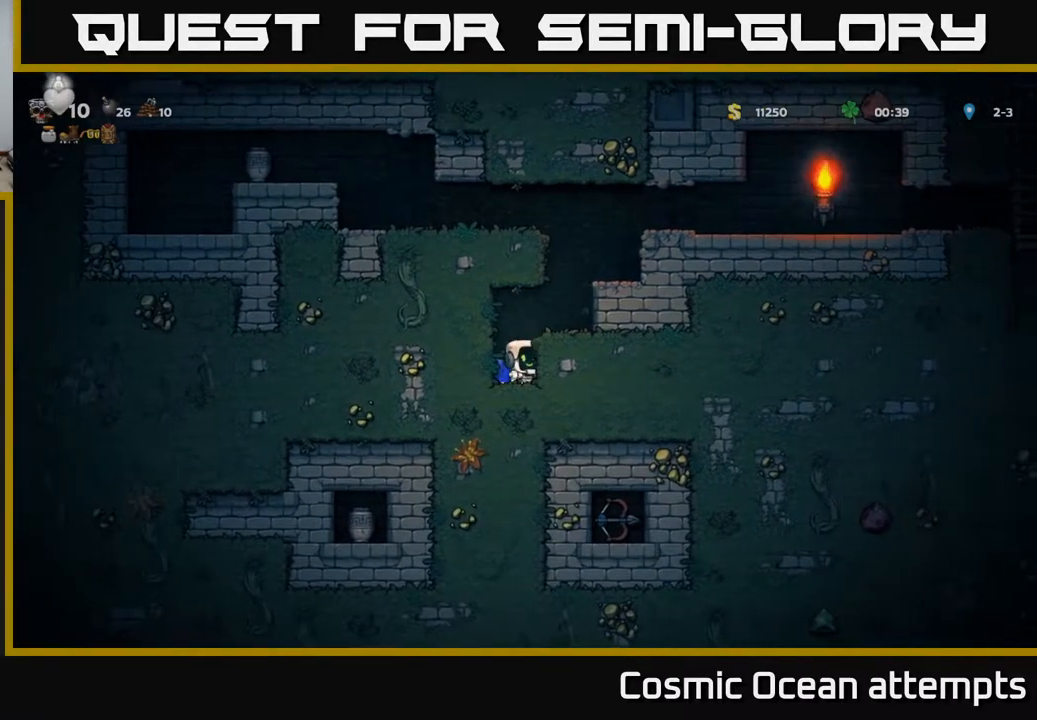
{"buttons": [], "right_stick": "center", "events": [[83, "X", "down"], [250, "X", "up"], [333, "DPAD_RIGHT", "down"], [433, "DPAD_RIGHT", "up"]]}
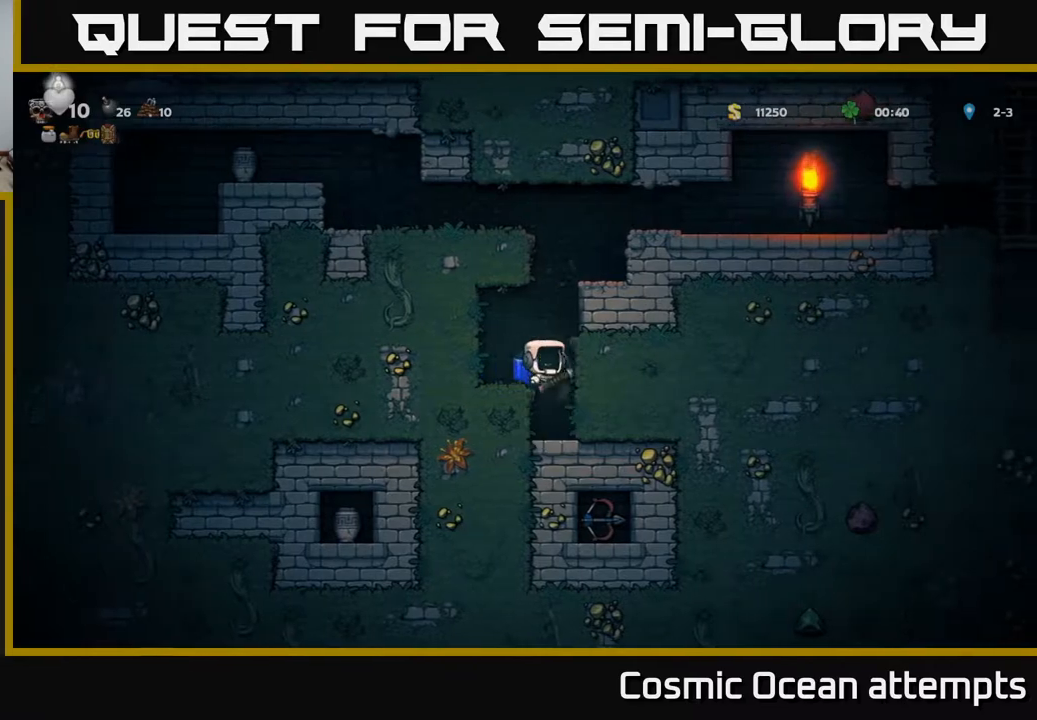
{"buttons": [], "right_stick": "center", "events": [[317, "X", "down"], [483, "X", "up"]]}
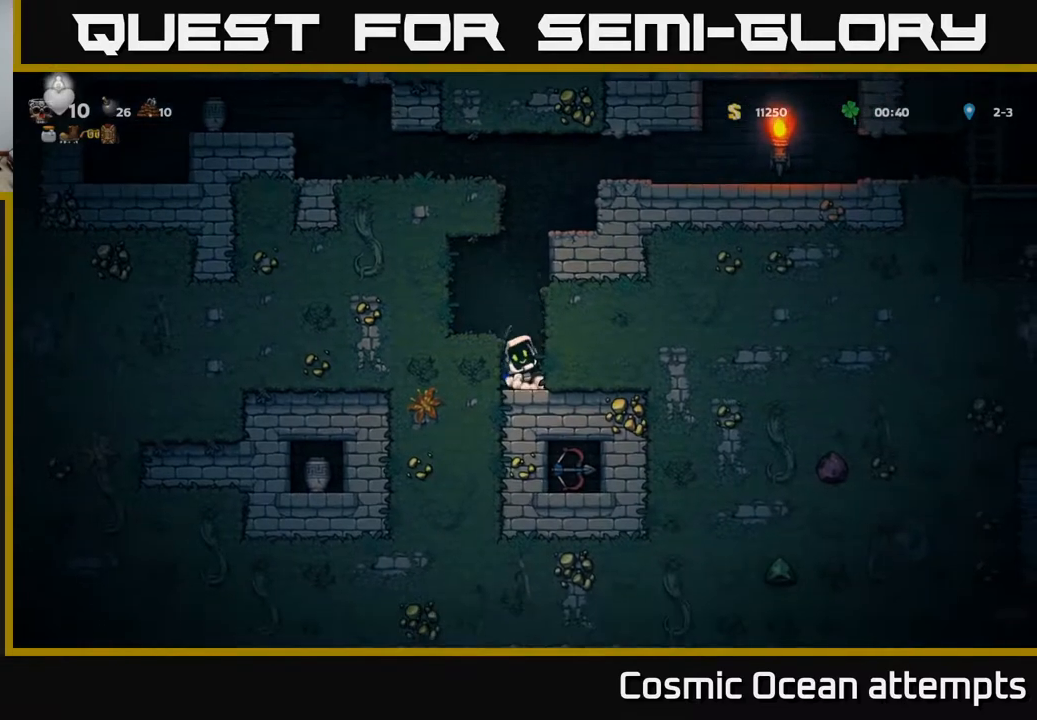
{"buttons": [], "right_stick": "center", "events": [[283, "X", "down"], [450, "X", "up"]]}